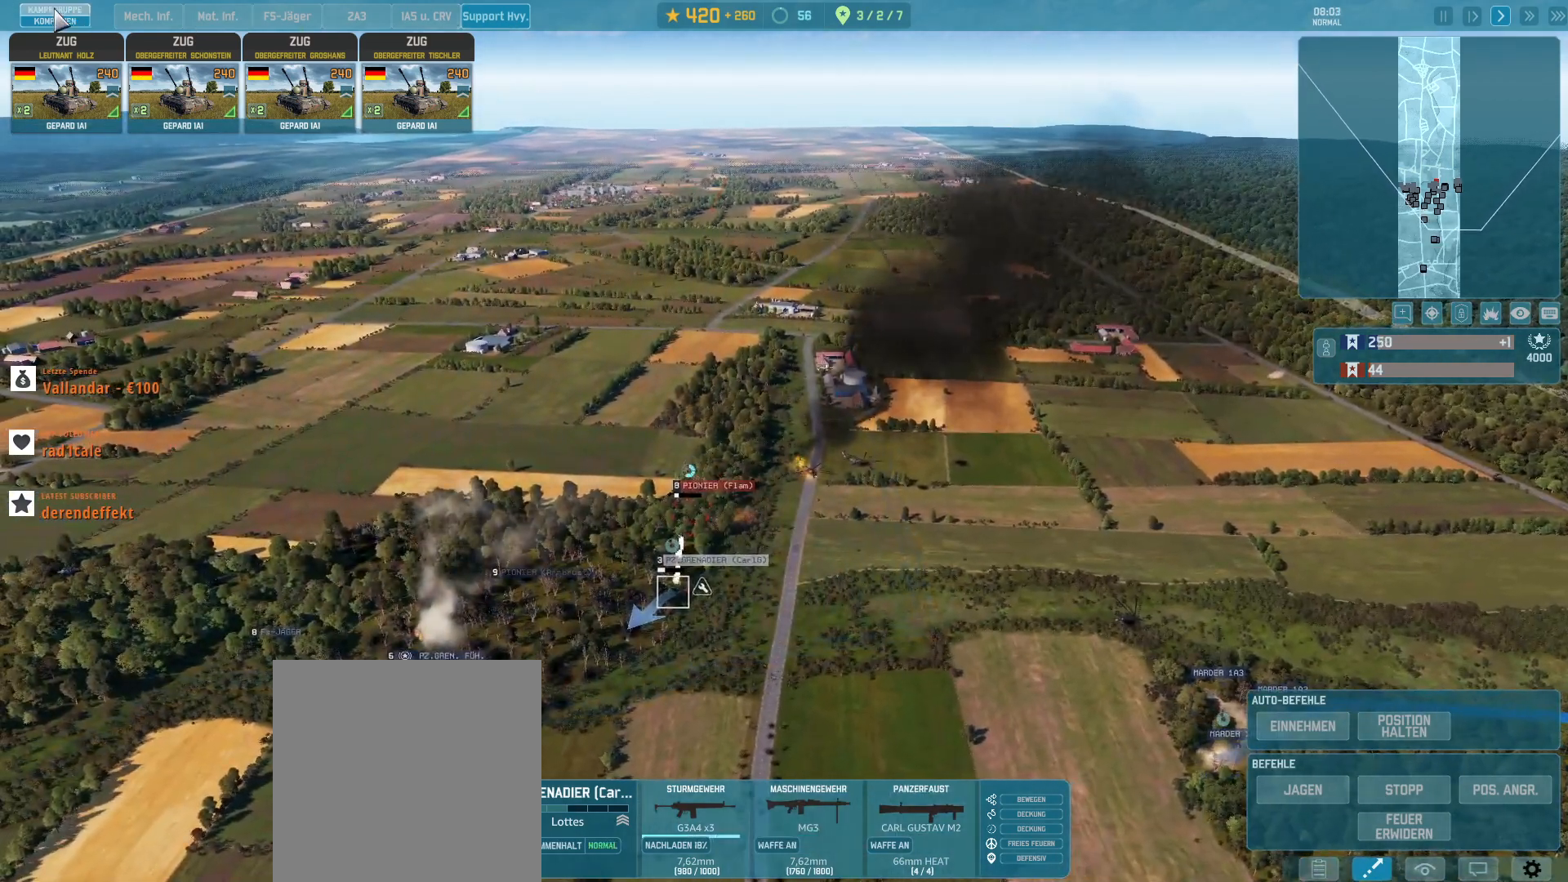
Gameplay with keyboard and mouse; each line is a JSON object with the keys and mouse buttons held at the frame after it. "events" lists presses ("down") and releases ("up") of ".", "/", "0", "1", "2", "3", "4", "5", "6", "7", "8", "9", "a", "alt_l", "alt_r", "b", "backslash", "backspace", "c", "caps_lock", "comma", "ctrl_l", "ctrl_r", "d", "e", "equals", "escape", "f", "f1", "f10", "f2", "f3", "f4", "f5", "f7", "f8", "f9", "g", "h", "i", "j", "k", "l", "lbracket", "m", "minus", "n", "o", "p", "q", "quote", "r", "rbracket", "return", "s", "semicolon", "shift_l", "shift_r", "space", "super", "t", "tab", "tilde", "u", "v", "w", "x", "y", "z", "mouse_left", "mouse_wheel", "mouse_right", "mouse_mb4" and "mouse_mb5" between this image and that frame as [ms after this image, input, new state], when the widget could be followed in between. "mouse_left", "mouse_wheel", "mouse_right", "mouse_mb4", "mouse_mb5" = the "left", "wheel", "right", "mb4", "mb5" buttons of the "mouse" list. No other keys are recorded. "wheel" means that the mouse wheel is clicked or scrolled. Not read: f11 f12 f6 mouse_move.
{"keys": [], "mouse": [], "events": [[133, "mouse_left", "up"]]}
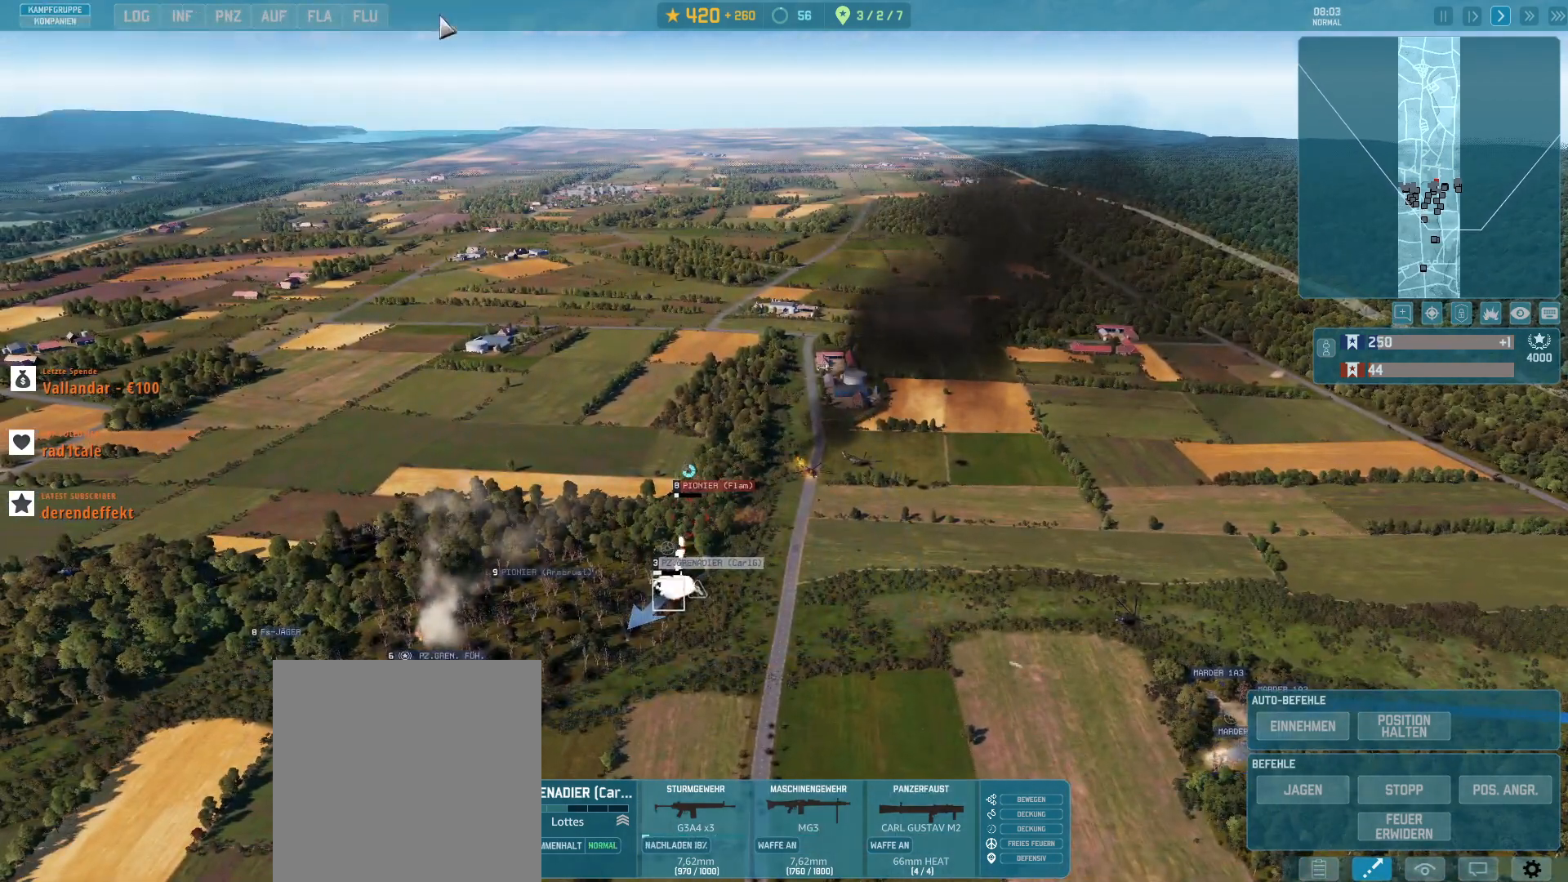
{"keys": [], "mouse": [], "events": [[200, "mouse_left", "down"], [300, "mouse_left", "up"]]}
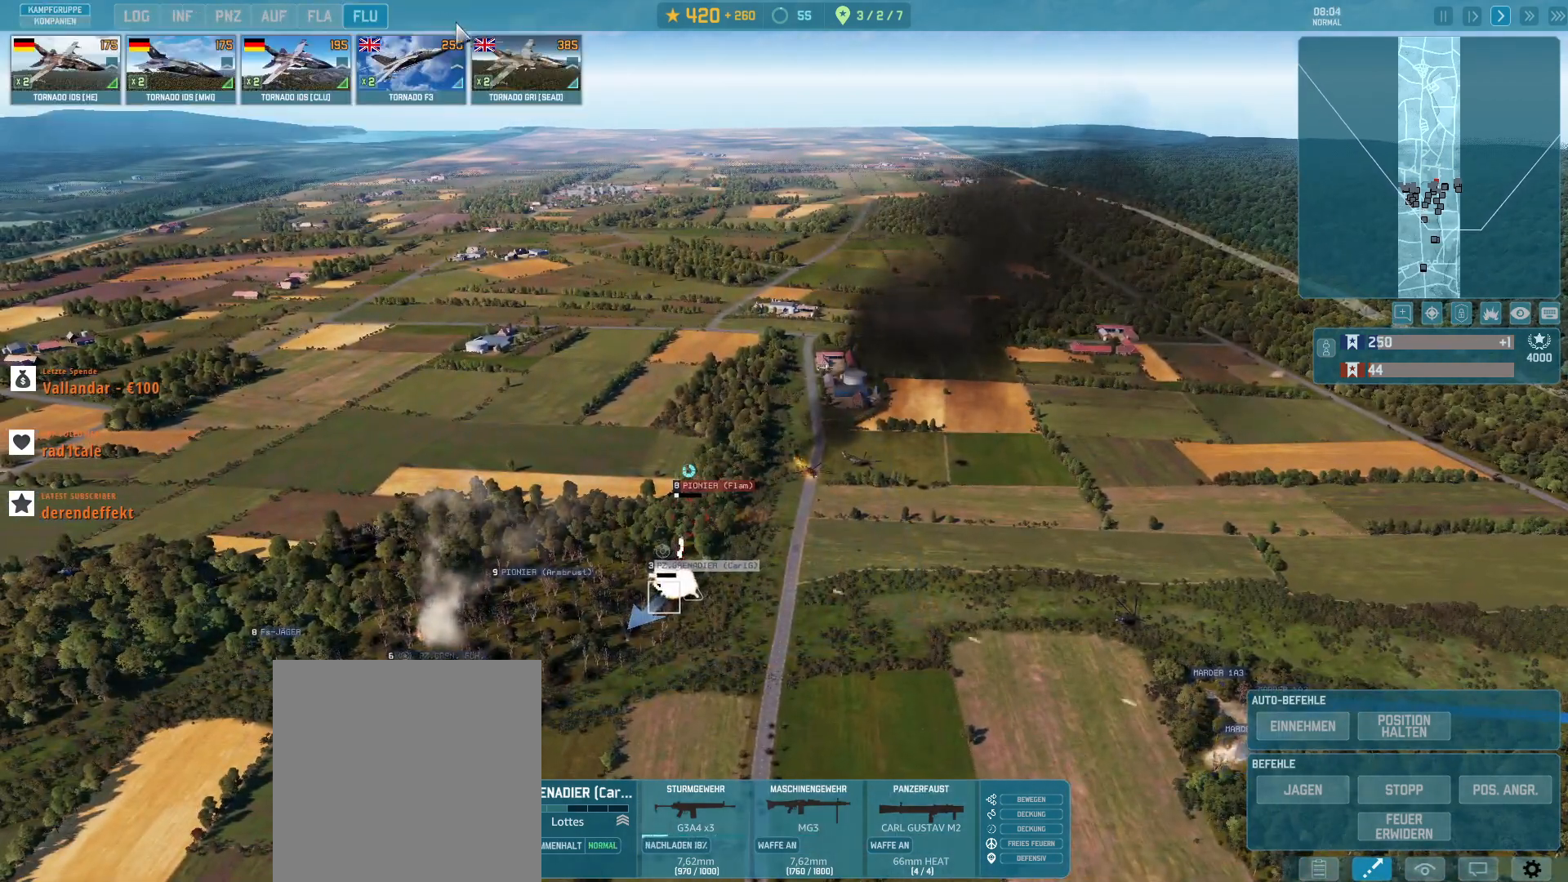
{"keys": [], "mouse": []}
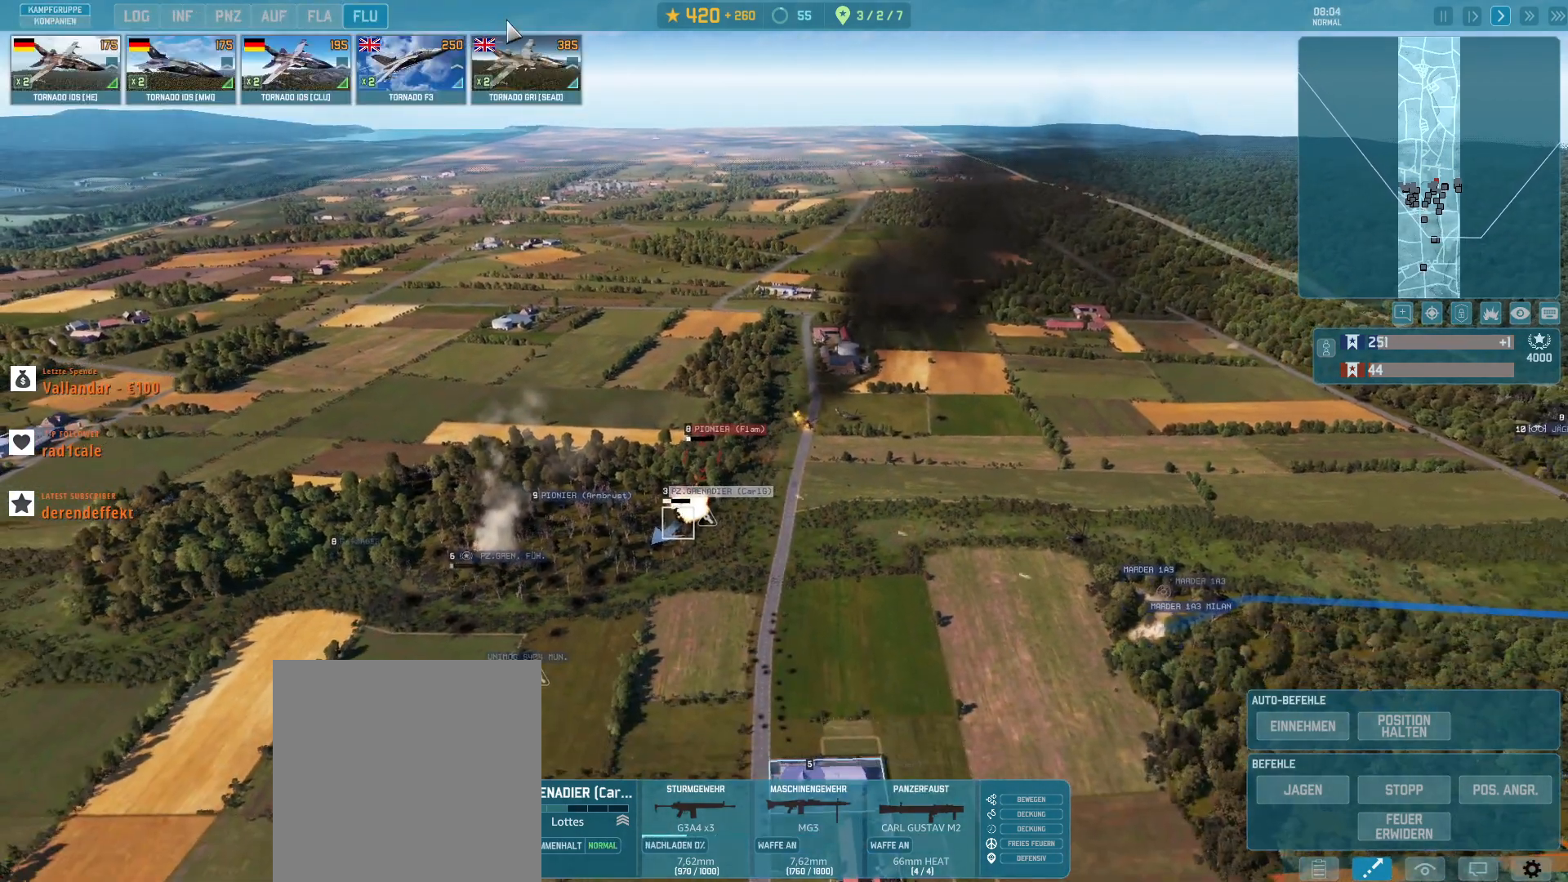
{"keys": [], "mouse": [], "events": []}
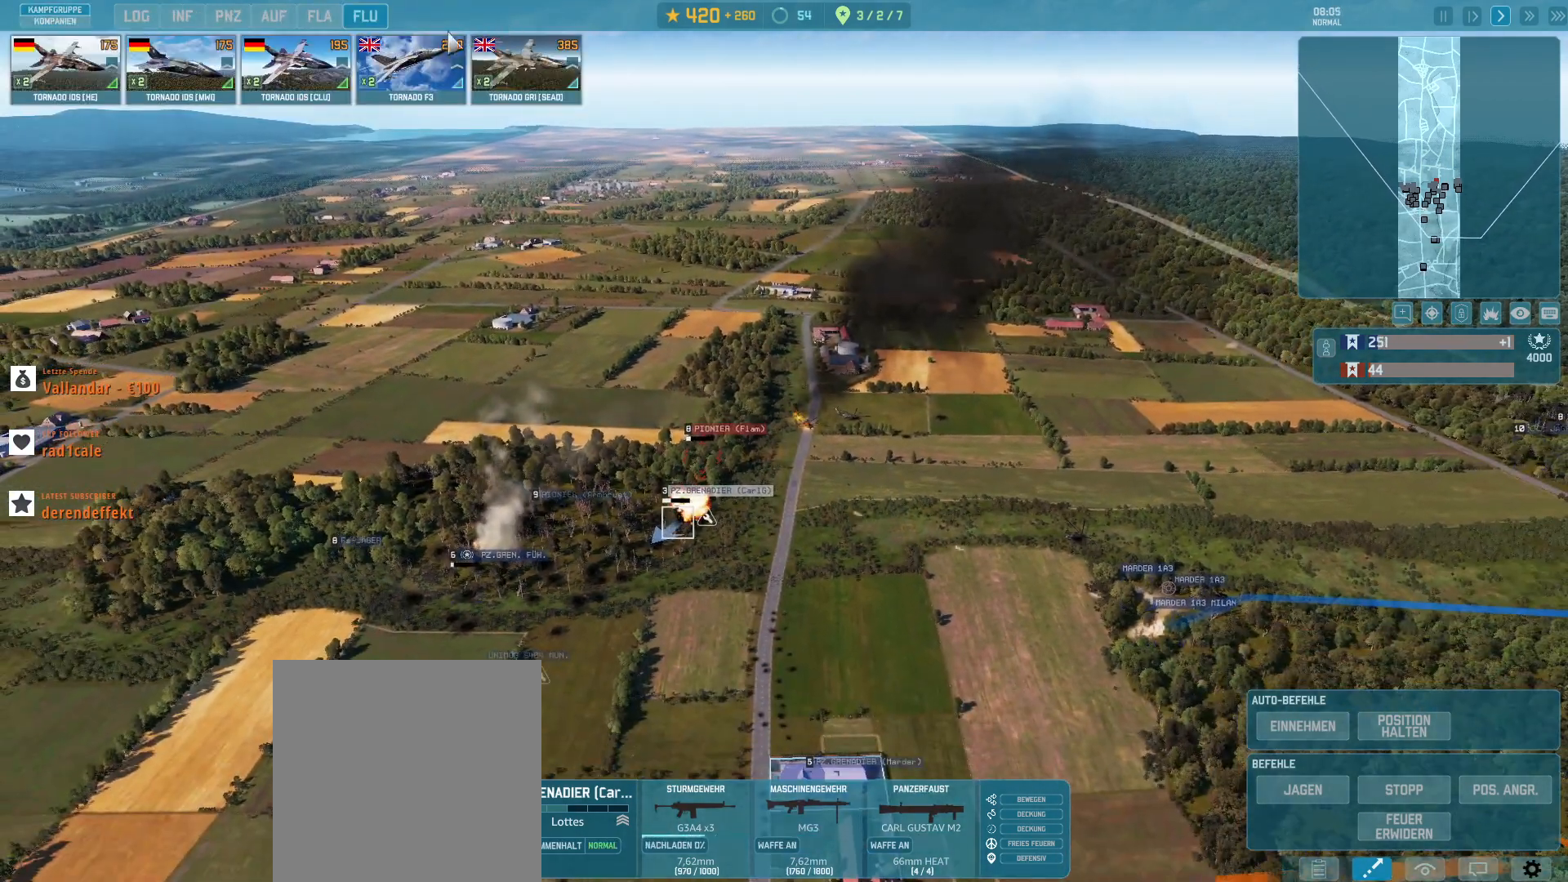
{"keys": [], "mouse": [], "events": []}
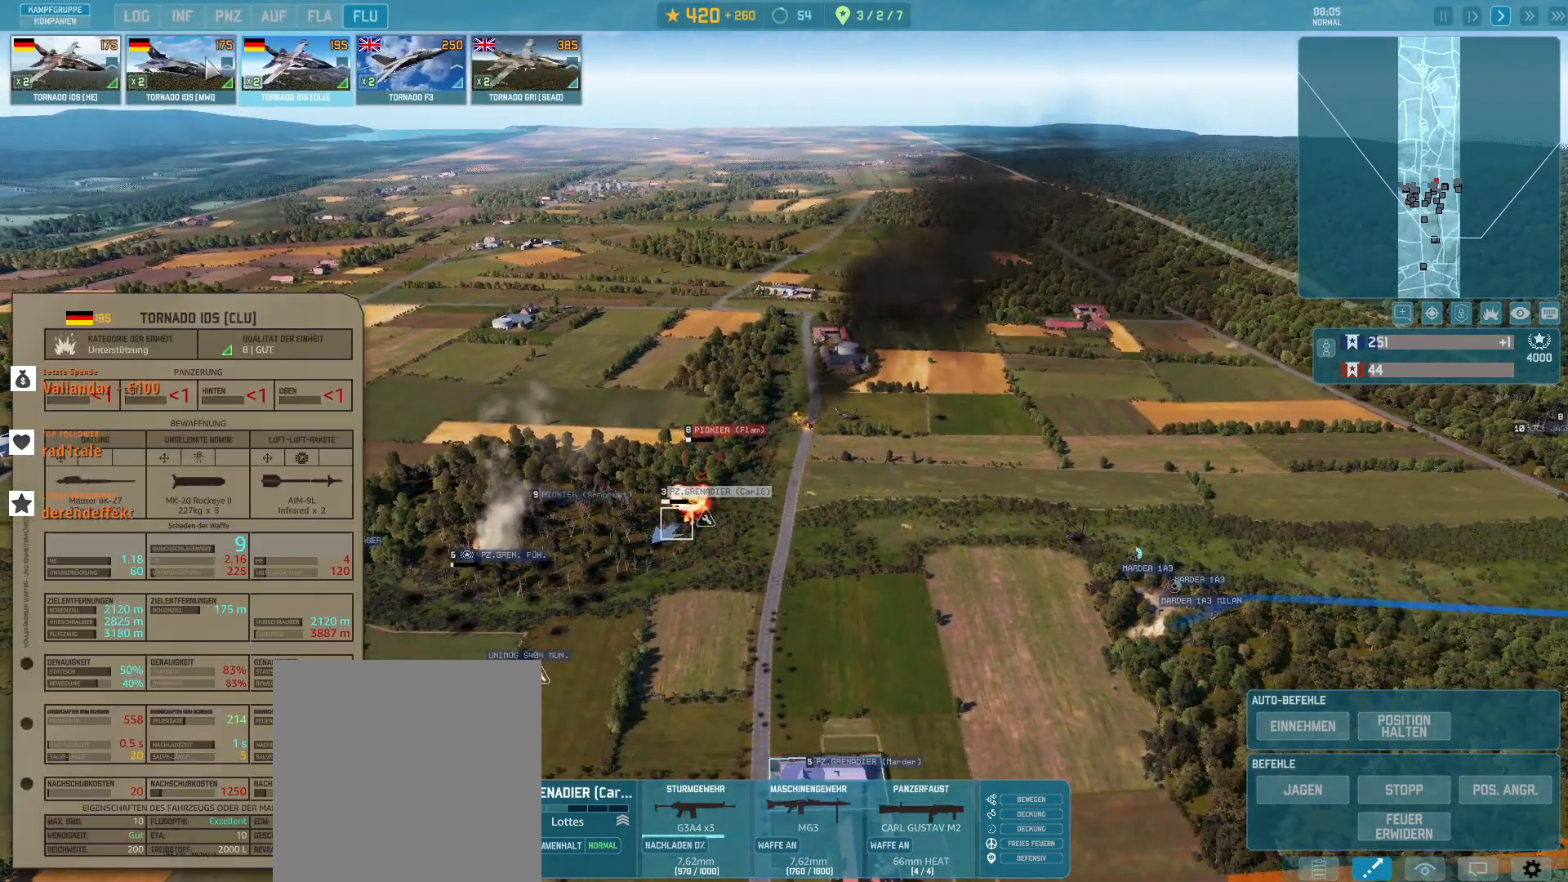
{"keys": [], "mouse": [], "events": []}
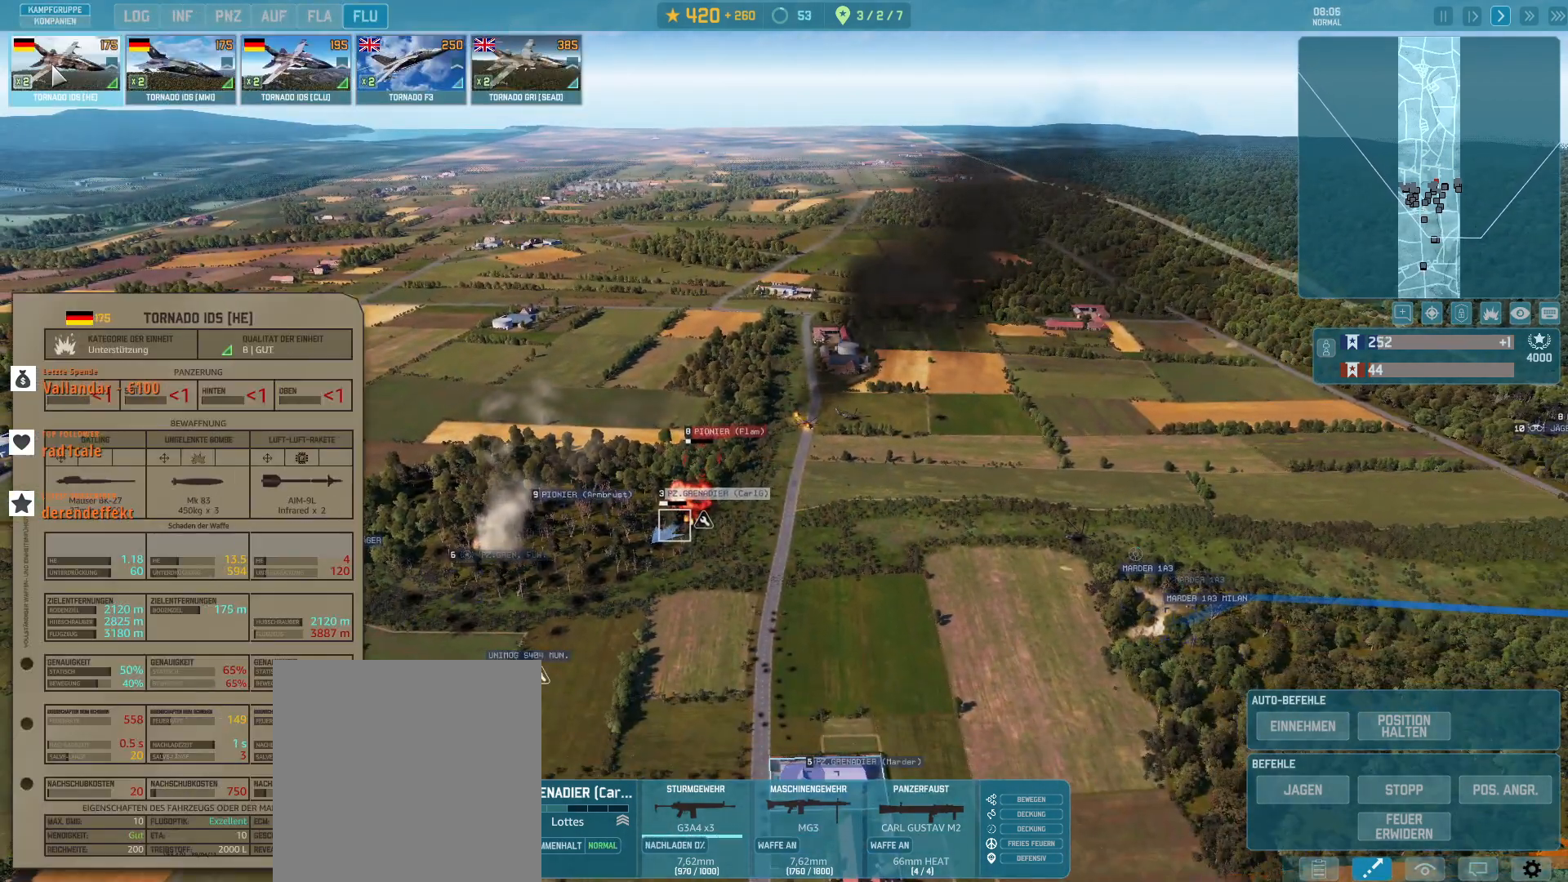
{"keys": [], "mouse": [], "events": [[67, "mouse_left", "down"], [167, "mouse_left", "up"]]}
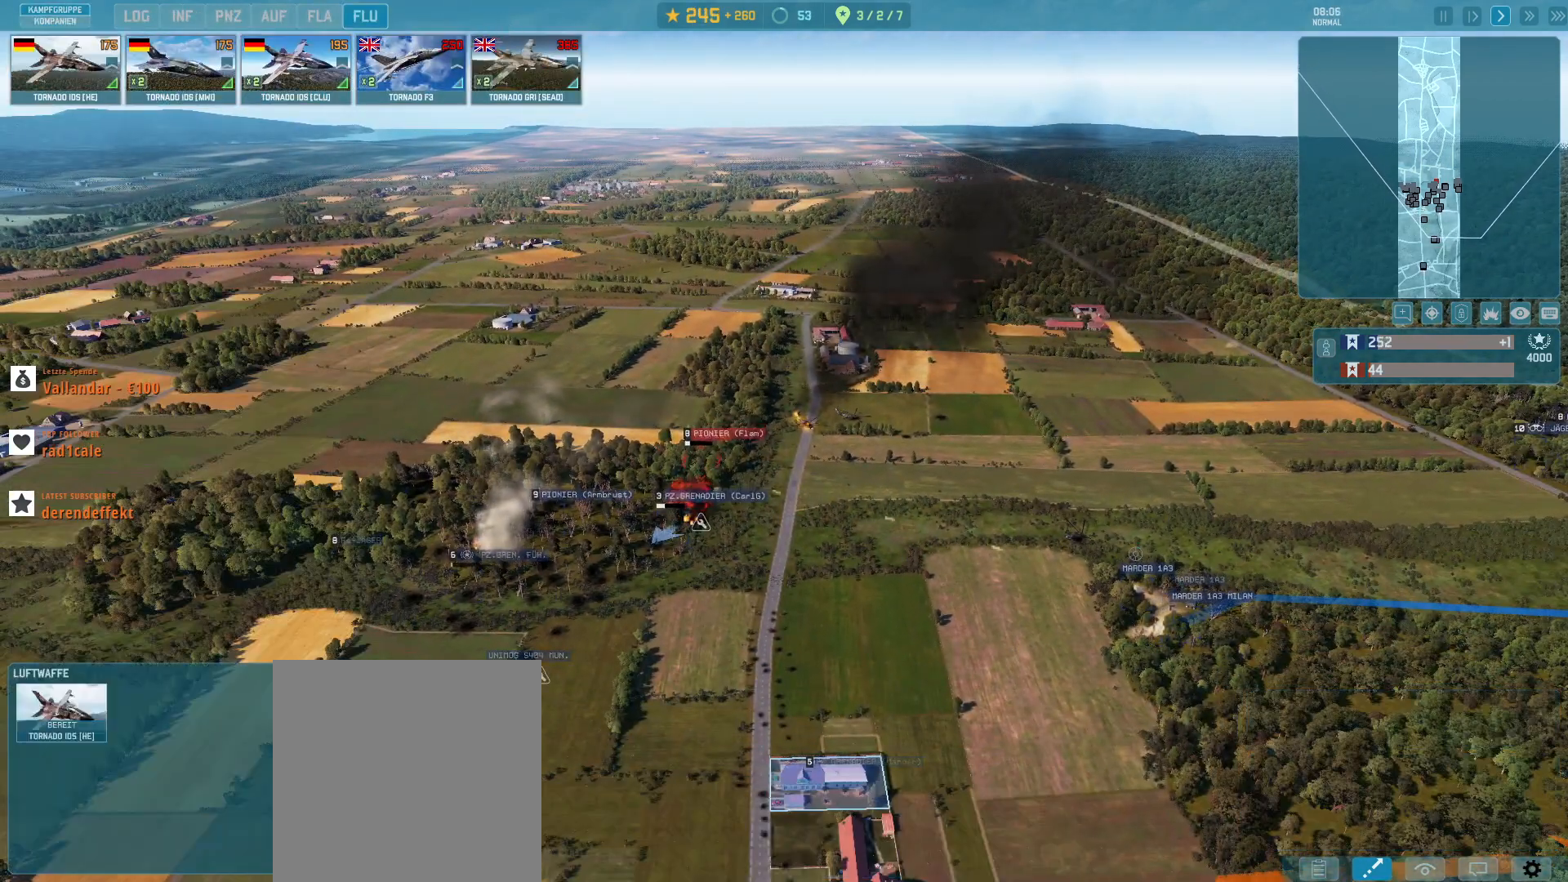
{"keys": [], "mouse": [], "events": [[100, "w", "down"], [200, "w", "up"]]}